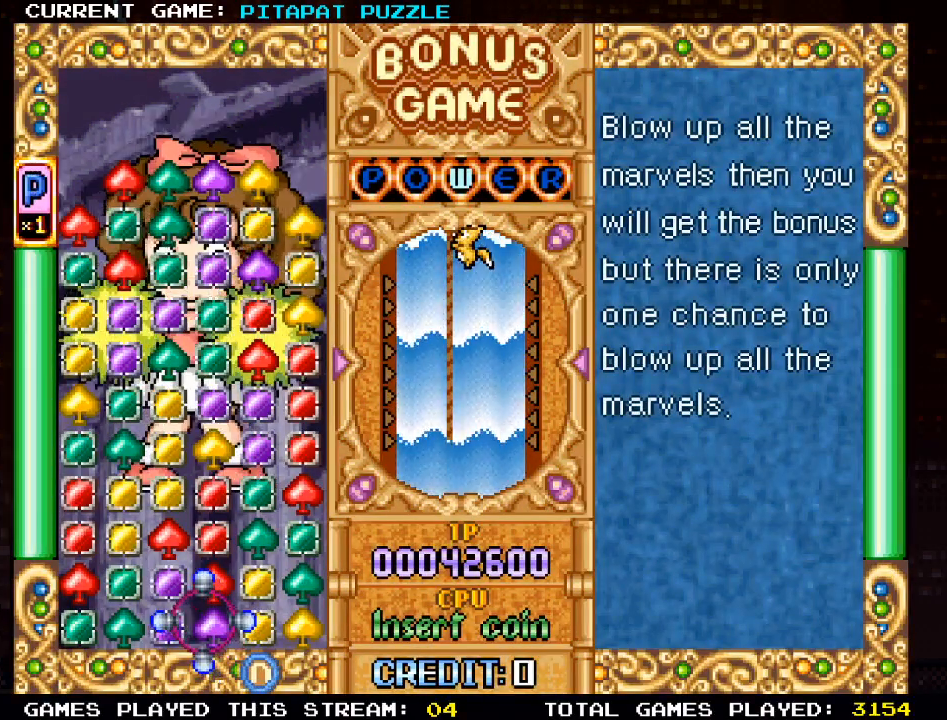
Gameplay with a controller (arcade stick); each line is a JSON object with the inputs held at the frame after it. "events" lists button and stick changes between this image and that frame as [ms after this image, input, new state], when the widget could be followed in between. Not read: L3 R3.
{"buttons": [], "left_stick": "center", "events": [[250, "left_stick", "left"], [417, "left_stick", "center"]]}
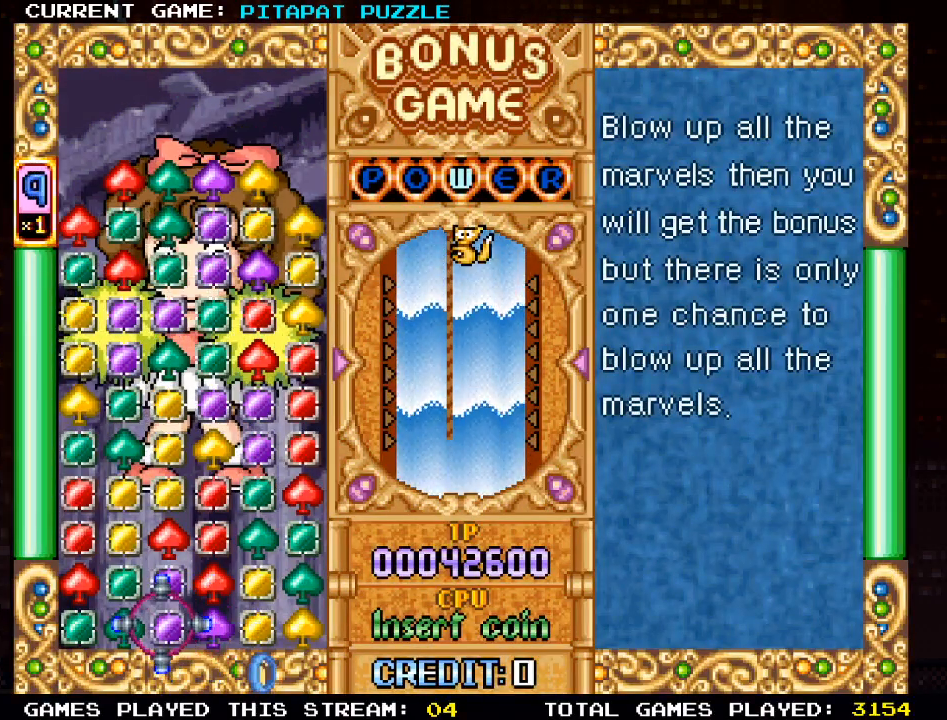
{"buttons": [], "left_stick": "right", "events": [[483, "left_stick", "right"]]}
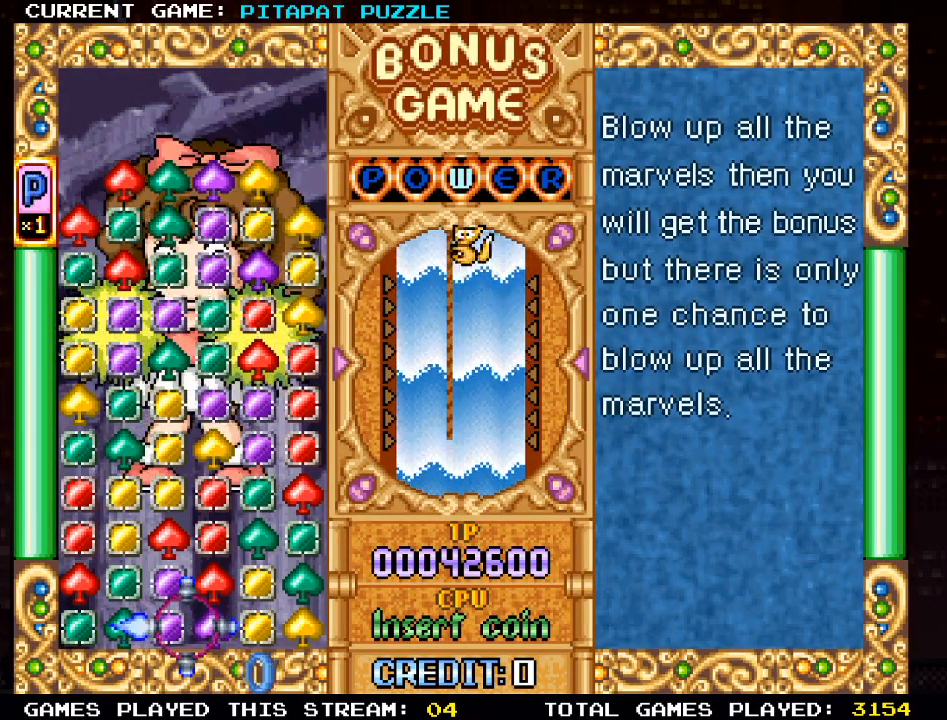
{"buttons": [], "left_stick": "center", "events": [[200, "left_stick", "center"]]}
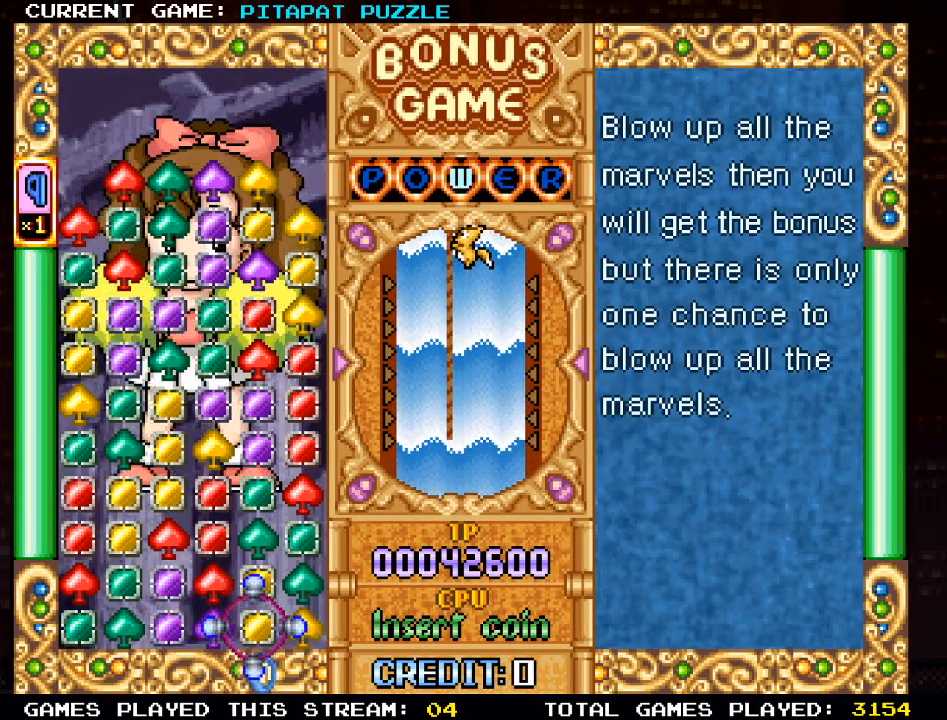
{"buttons": [], "left_stick": "center", "events": [[300, "left_stick", "up"], [433, "left_stick", "center"]]}
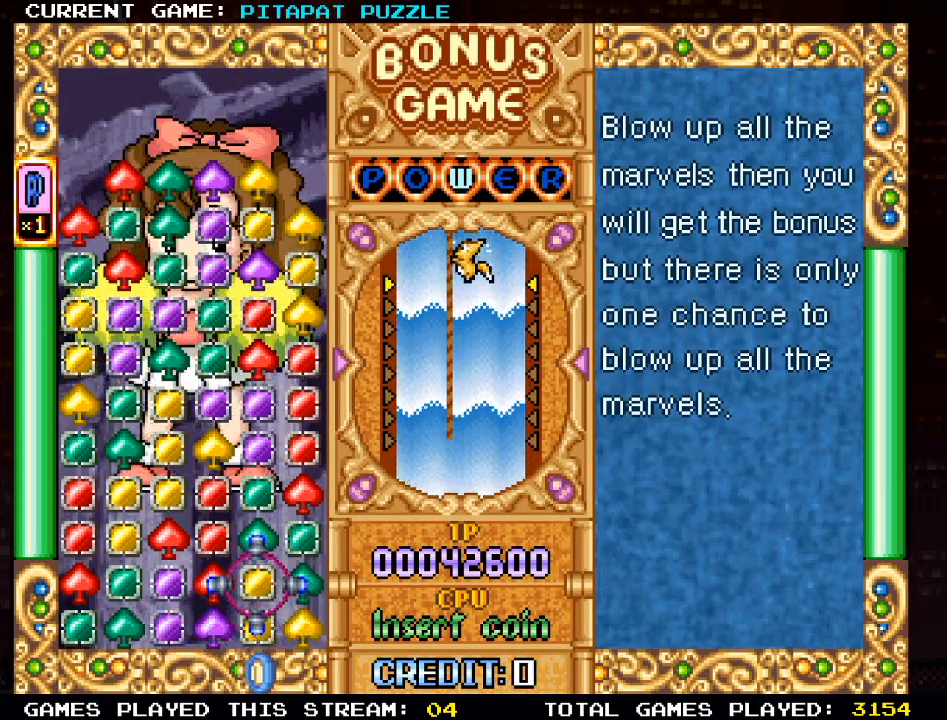
{"buttons": [], "left_stick": "left", "events": [[67, "left_stick", "up"], [183, "left_stick", "center"], [267, "left_stick", "left"], [350, "left_stick", "center"], [450, "left_stick", "left"]]}
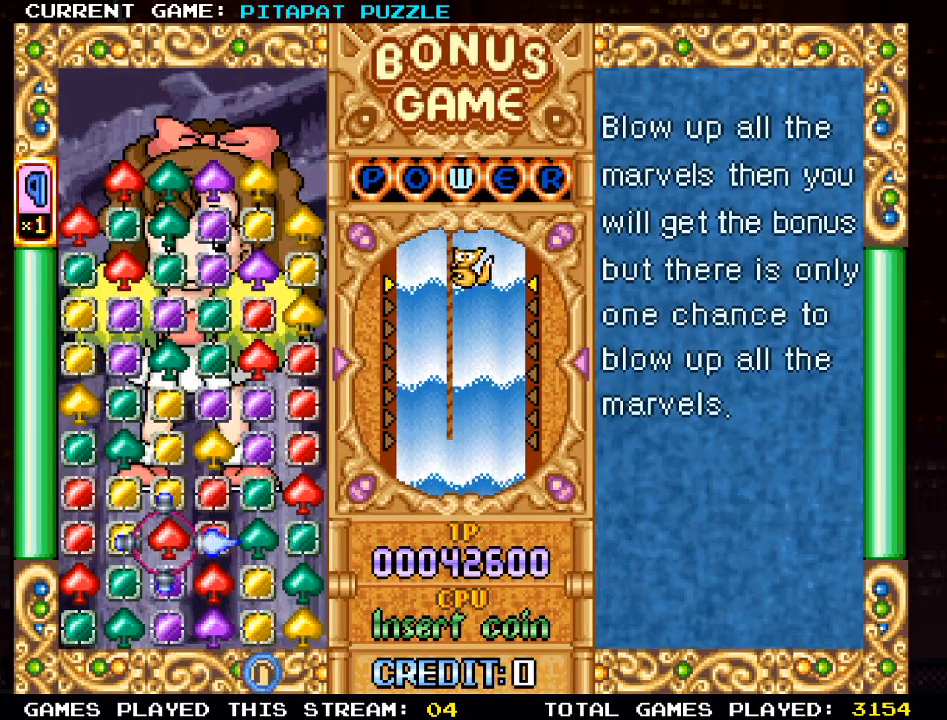
{"buttons": [], "left_stick": "center", "events": [[33, "left_stick", "center"], [133, "left_stick", "left"], [233, "left_stick", "center"], [317, "left_stick", "left"], [433, "left_stick", "center"]]}
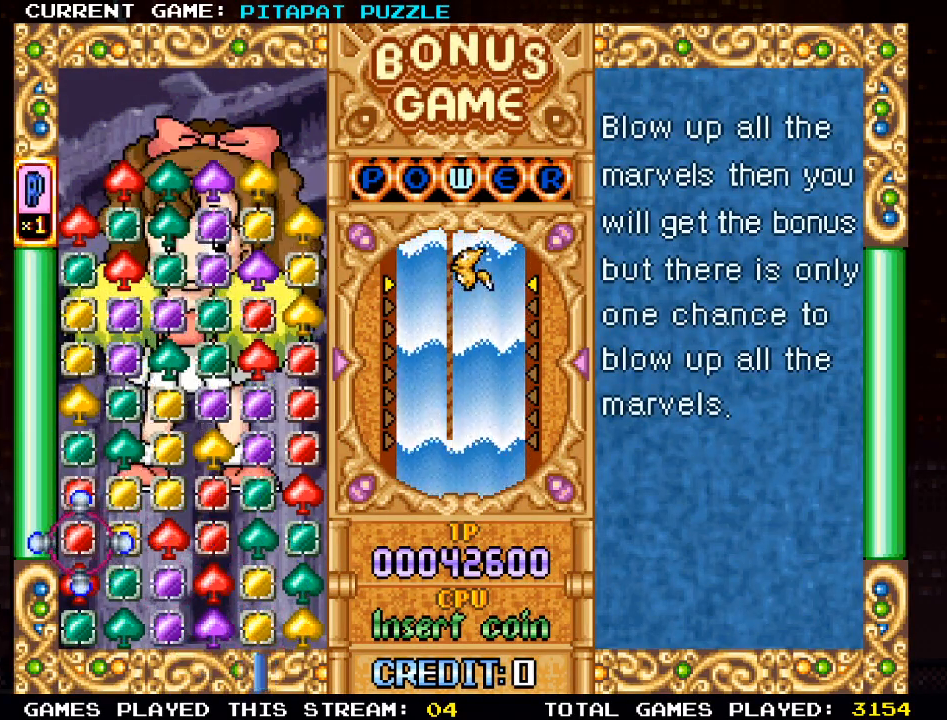
{"buttons": [], "left_stick": "center", "events": [[100, "left_stick", "down"], [217, "left_stick", "center"]]}
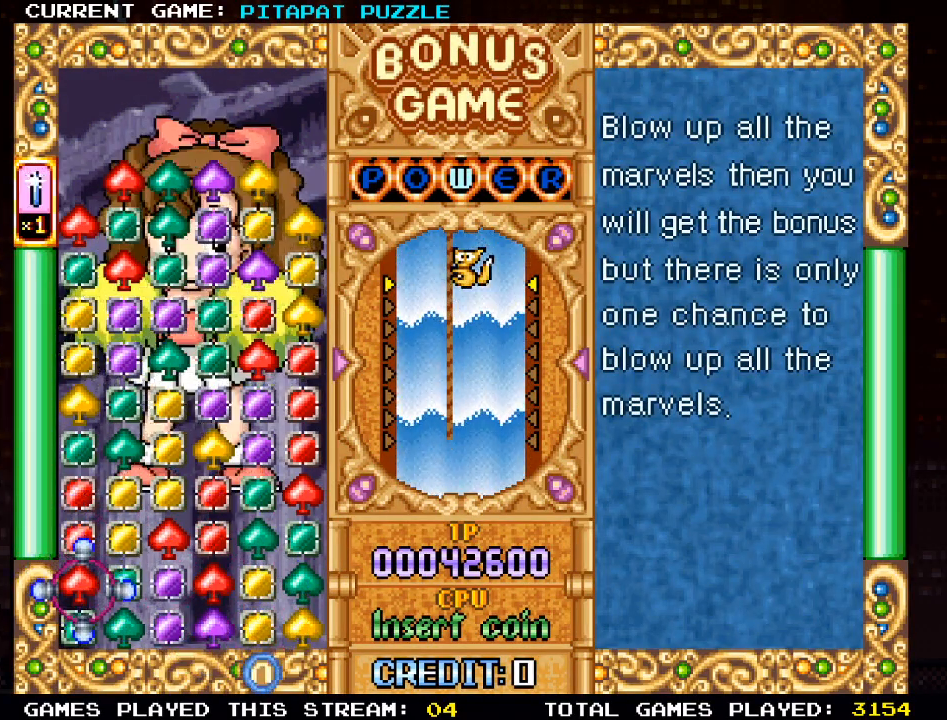
{"buttons": [], "left_stick": "center", "events": []}
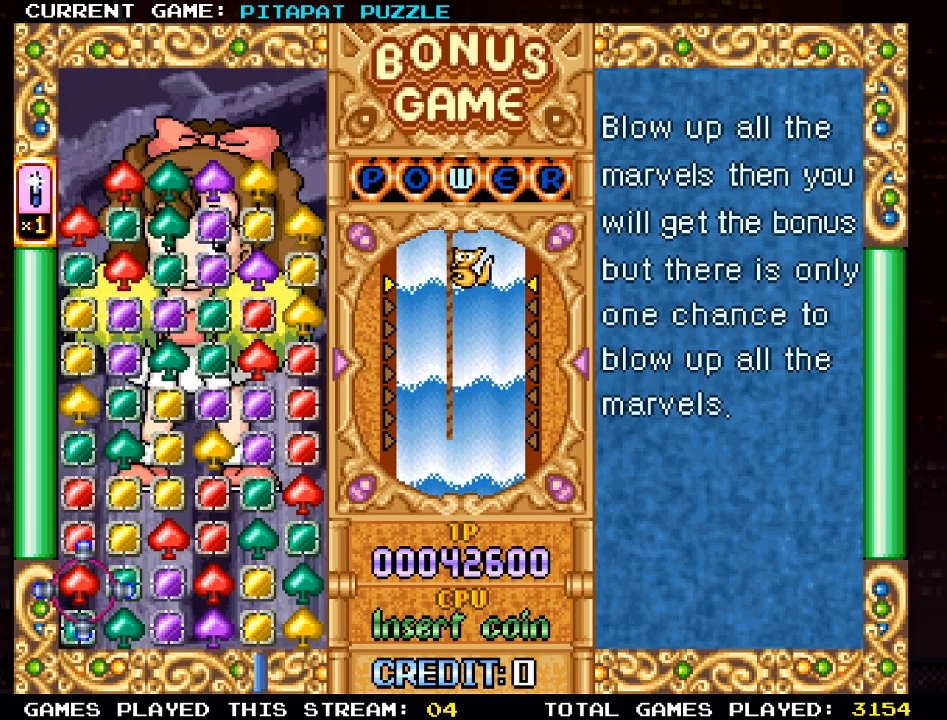
{"buttons": [], "left_stick": "center", "events": []}
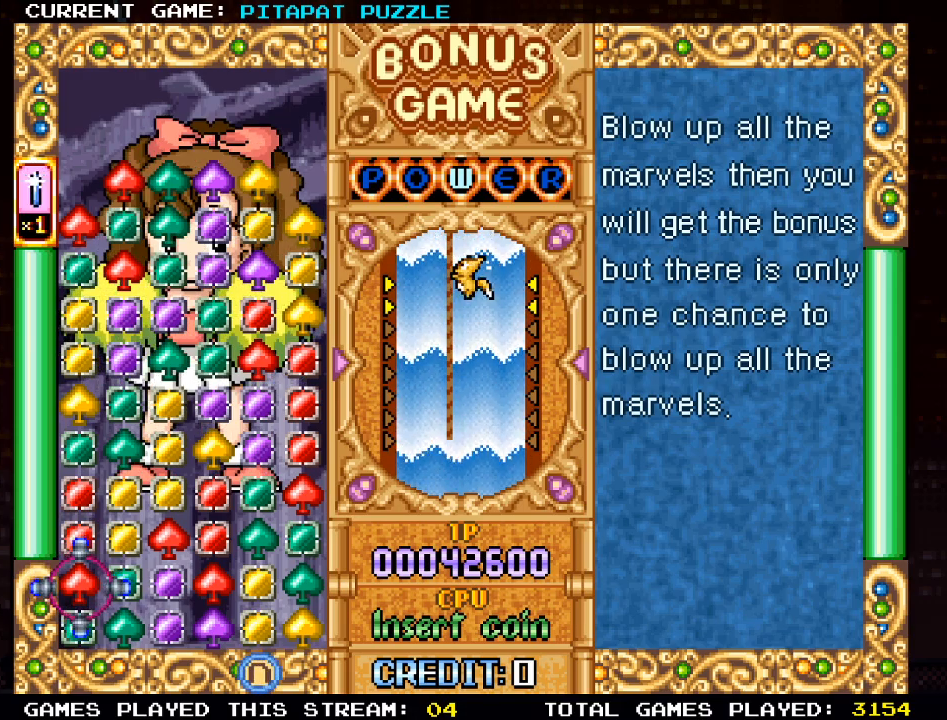
{"buttons": [], "left_stick": "center", "events": [[300, "left_stick", "right"], [483, "left_stick", "center"]]}
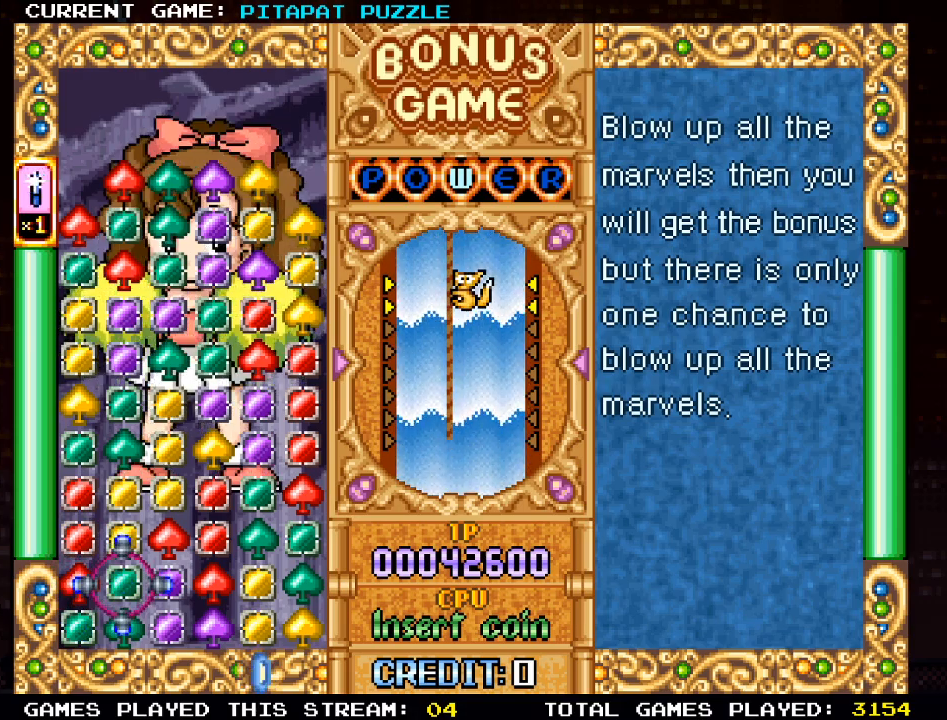
{"buttons": [], "left_stick": "center", "events": [[100, "left_stick", "right"], [217, "left_stick", "center"], [350, "left_stick", "right"], [467, "left_stick", "center"]]}
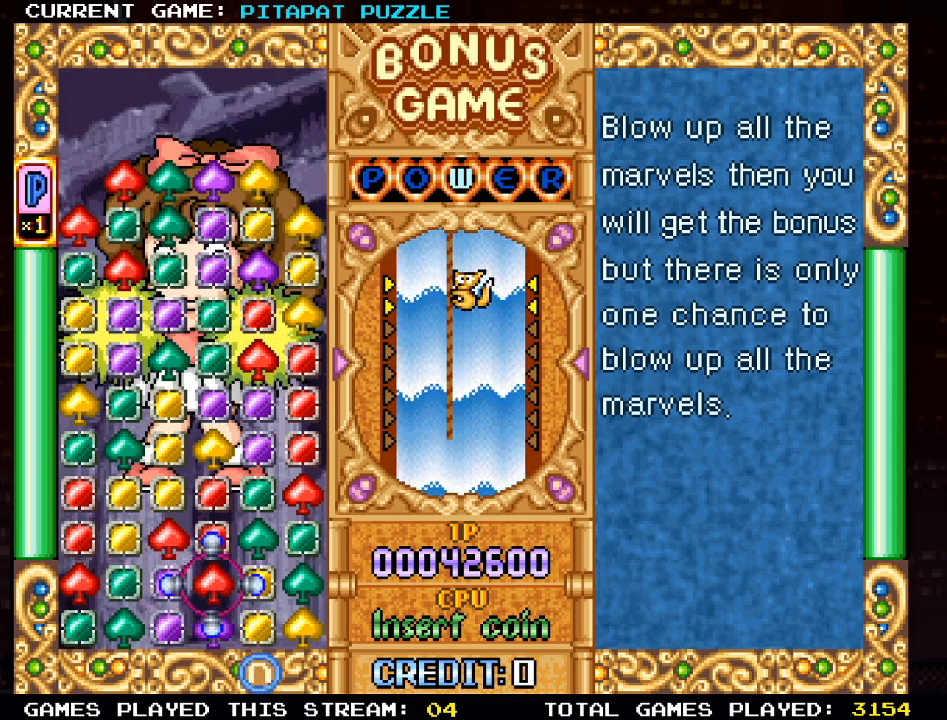
{"buttons": [], "left_stick": "center", "events": [[367, "left_stick", "left"], [467, "left_stick", "center"]]}
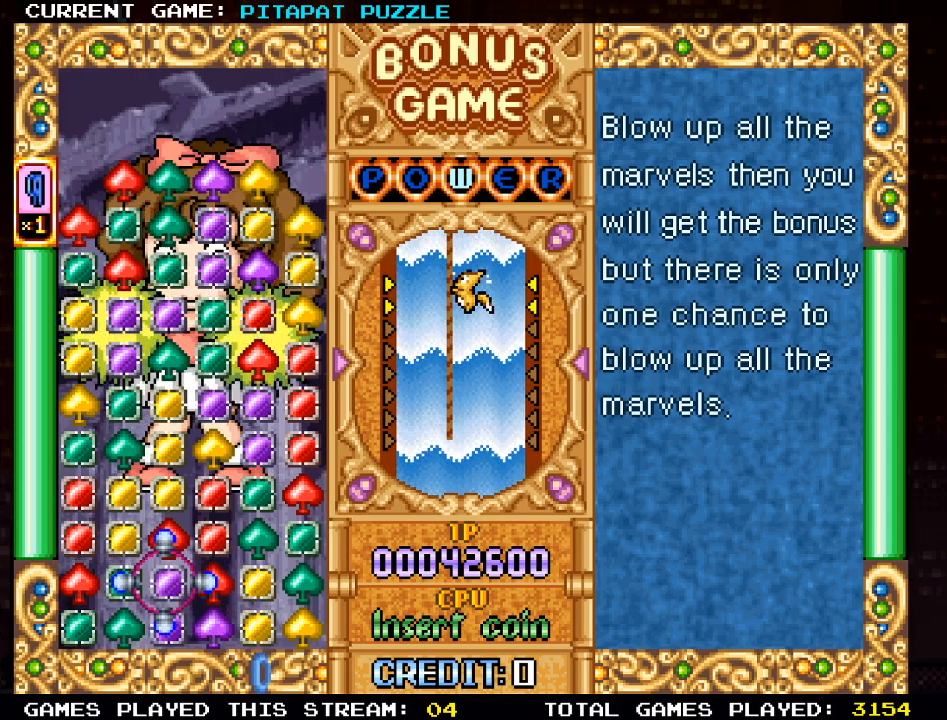
{"buttons": [], "left_stick": "center", "events": [[333, "left_stick", "up"], [450, "left_stick", "center"]]}
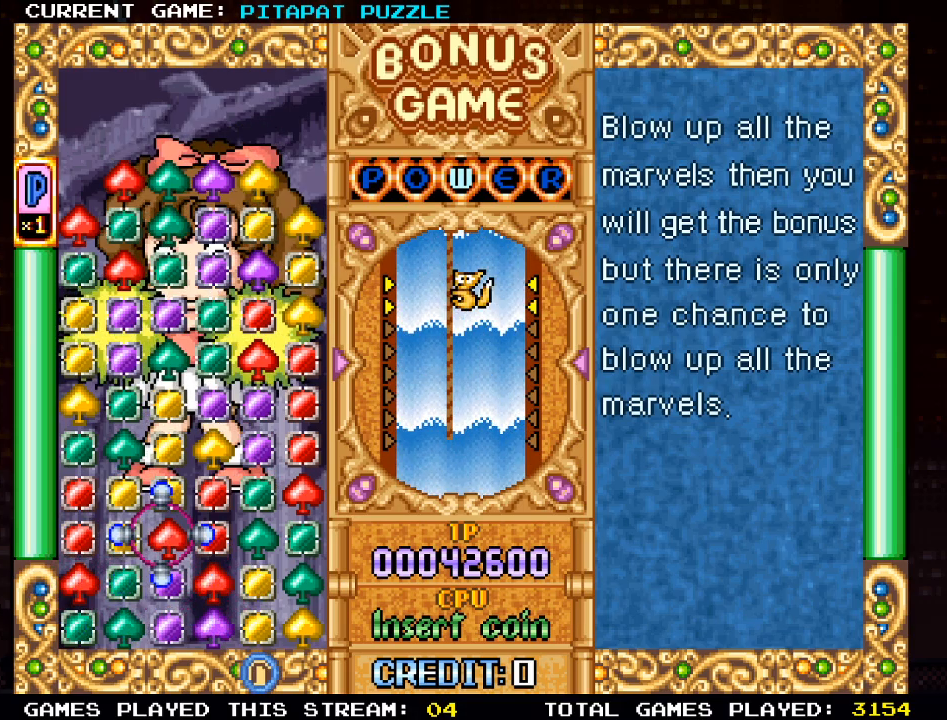
{"buttons": [], "left_stick": "center", "events": [[117, "left_stick", "up"], [217, "left_stick", "center"], [333, "left_stick", "up"], [400, "left_stick", "center"]]}
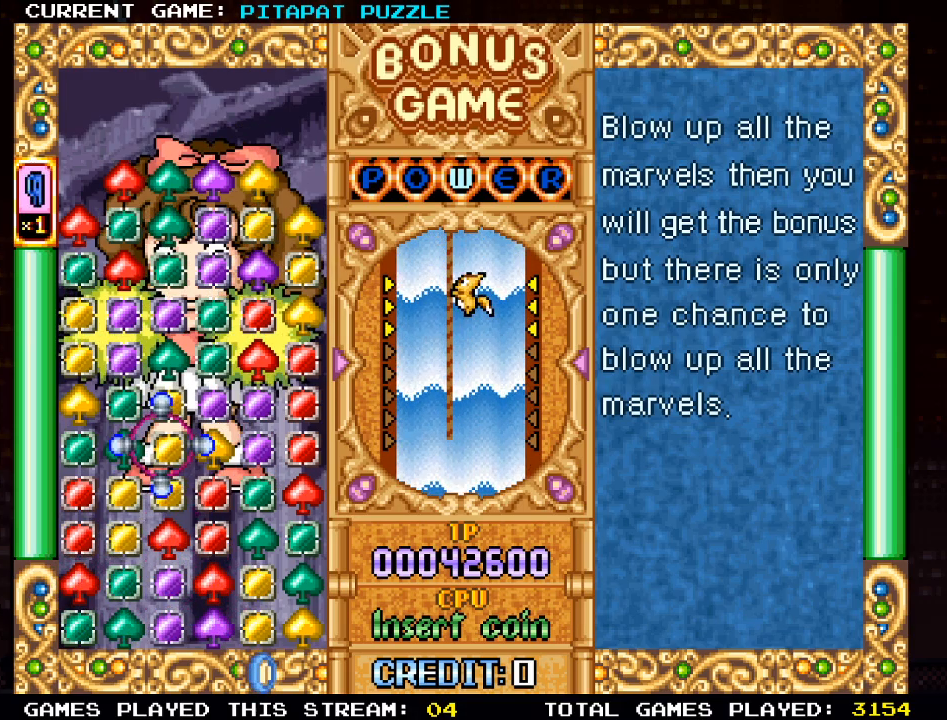
{"buttons": [], "left_stick": "up", "events": [[33, "left_stick", "up"], [100, "left_stick", "center"], [267, "left_stick", "up"], [350, "left_stick", "center"], [433, "left_stick", "up"]]}
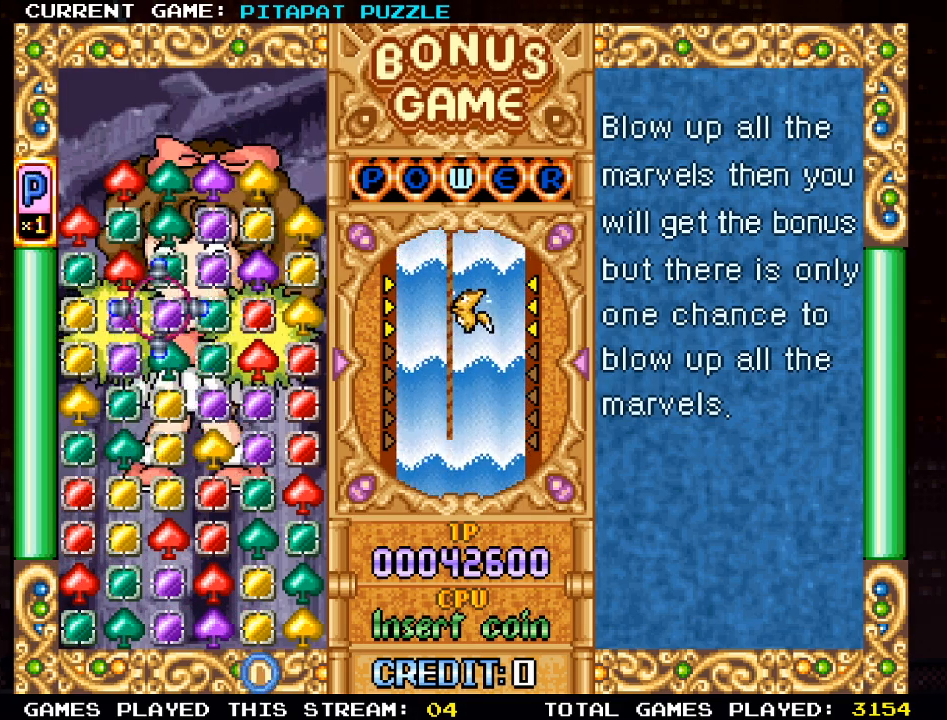
{"buttons": [], "left_stick": "center", "events": [[67, "left_stick", "center"], [200, "left_stick", "up"], [317, "left_stick", "center"]]}
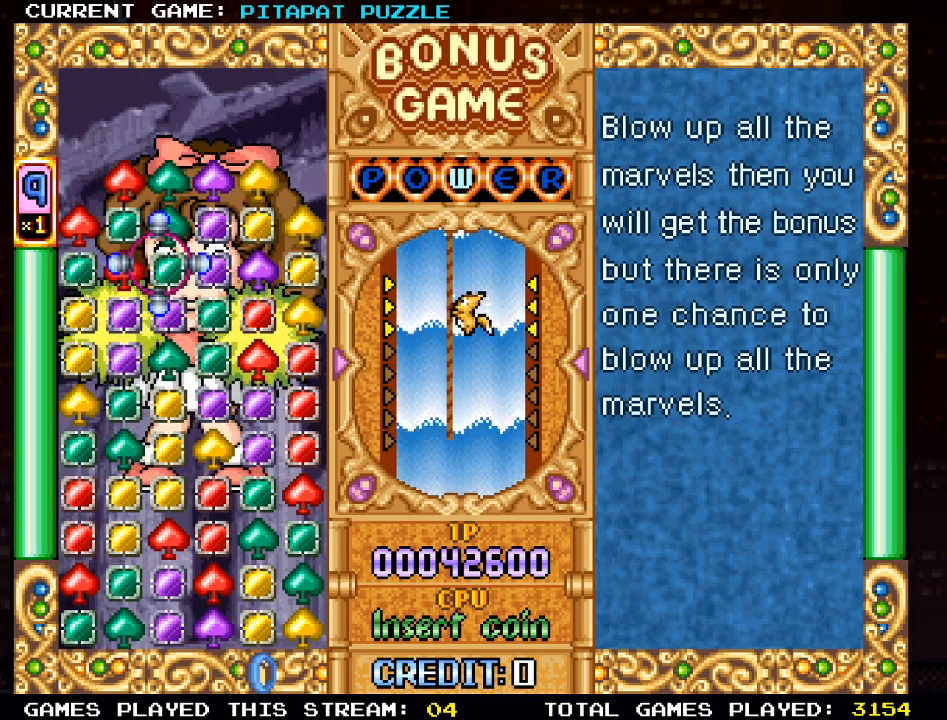
{"buttons": [], "left_stick": "center", "events": [[150, "left_stick", "up"], [267, "left_stick", "center"], [333, "left_stick", "left"], [467, "left_stick", "center"]]}
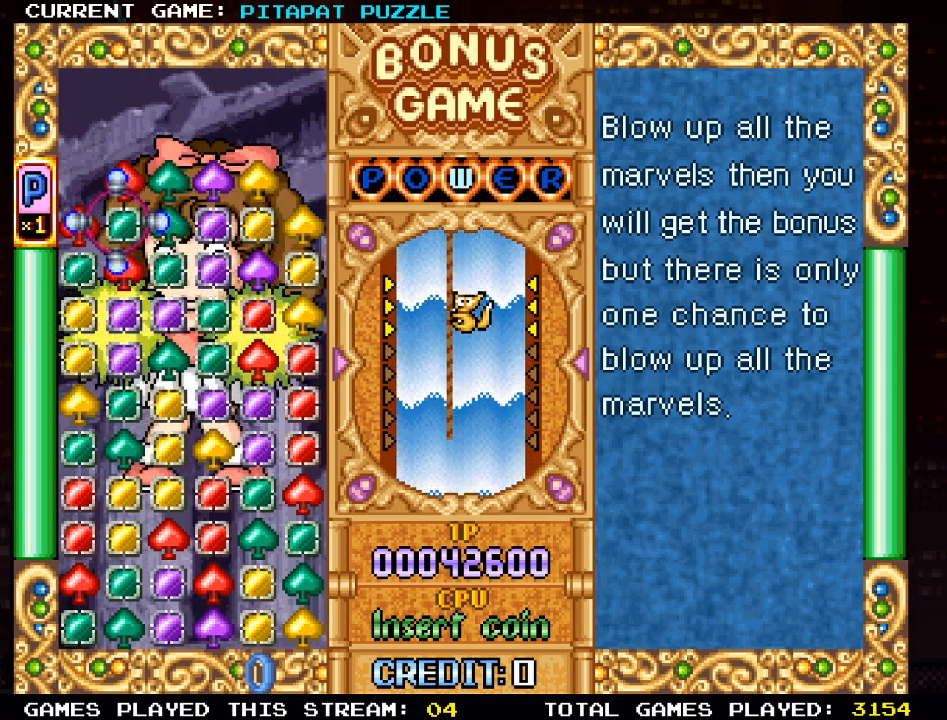
{"buttons": [], "left_stick": "right", "events": [[50, "left_stick", "left"], [167, "left_stick", "center"], [250, "SQUARE", "down"], [350, "SQUARE", "up"], [417, "left_stick", "right"]]}
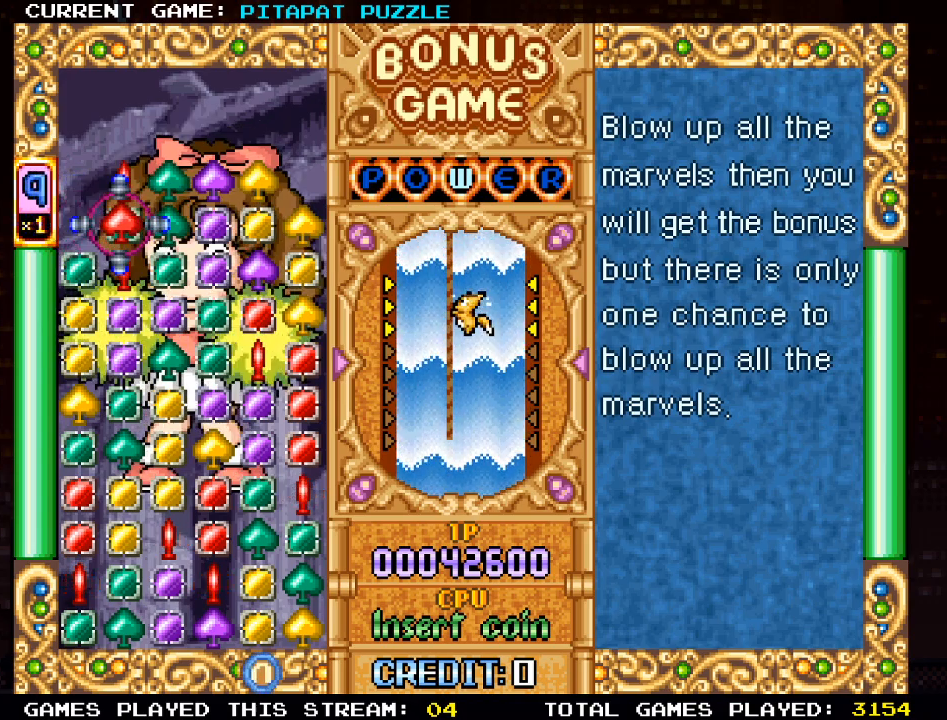
{"buttons": [], "left_stick": "center", "events": [[50, "left_stick", "center"], [100, "SQUARE", "down"], [200, "SQUARE", "up"]]}